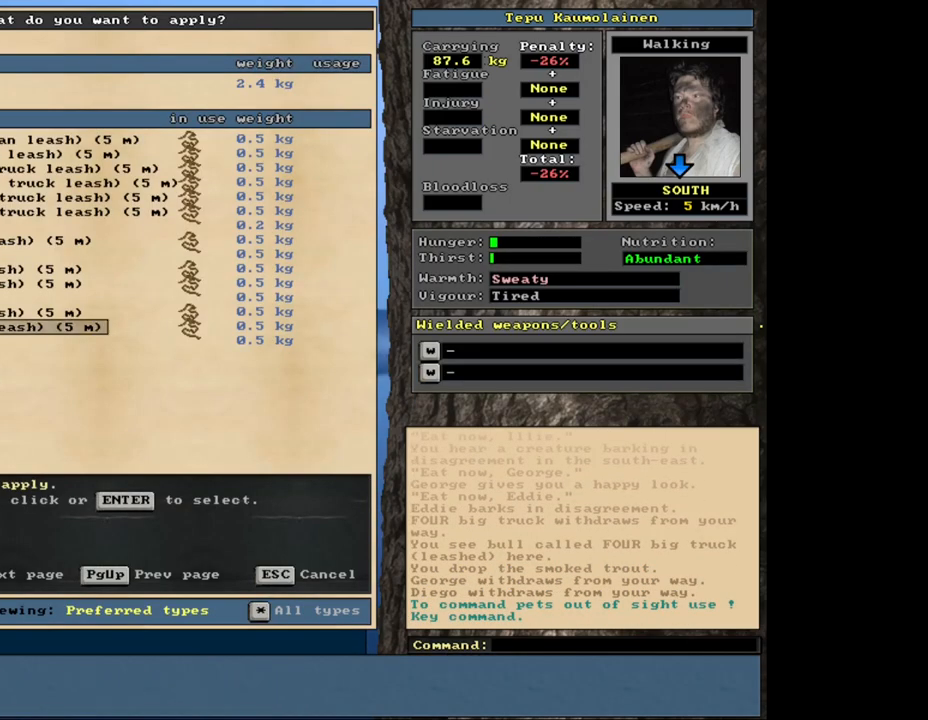
Gameplay with keyboard and mouse; each line is a JSON object with the keys and mouse buttons held at the frame after it. "events" lists presses ("down") and releases ("up") of ".", "/", "0", "1", "2", "3", "4", "5", "6", "8", "9", "a", "alt_l", "alt_r", "b", "backslash", "backspace", "c", "caps_lock", "comma", "ctrl_l", "ctrl_r", "d", "down", "e", "equals", "escape", "f", "f1", "f10", "f11", "f12", "f2", "f3", "f4", "f5", "f6", "f8", "f9", "g", "h", "i", "k", "l", "lbracket", "left", "minus", "n", "num0", "num1", "num2", "num3", "num4", "num5", "num6", "num7", "num8", "num9", "o", "p", "q", "quote", "r", "rbracket", "return", "right", "s", "semicolon", "shift_l", "shift_r", "space", "super", "t", "tab", "tilde", "up", "v", "w", "x", "y", "z", "mouse_left", "mouse_wheel", "mouse_right", "mouse_mb4" and "mouse_mb5" between this image and that frame as [ms after this image, input, new state], when the widget could be followed in between. "mouse_left", "mouse_wheel", "mouse_right", "mouse_mb4", "mouse_mb5" = the "left", "wheel", "right", "mb4", "mb5" buttons of the "mouse" list. No other keys are recorded. "wheel" means that the mouse wheel is clicked or scrolled. Mouse movement is not recorded. Not read: 7 f7 j m other_keys u.
{"keys": [], "mouse": [], "events": [[67, "return", "down"], [167, "return", "up"], [350, "return", "down"], [417, "return", "up"]]}
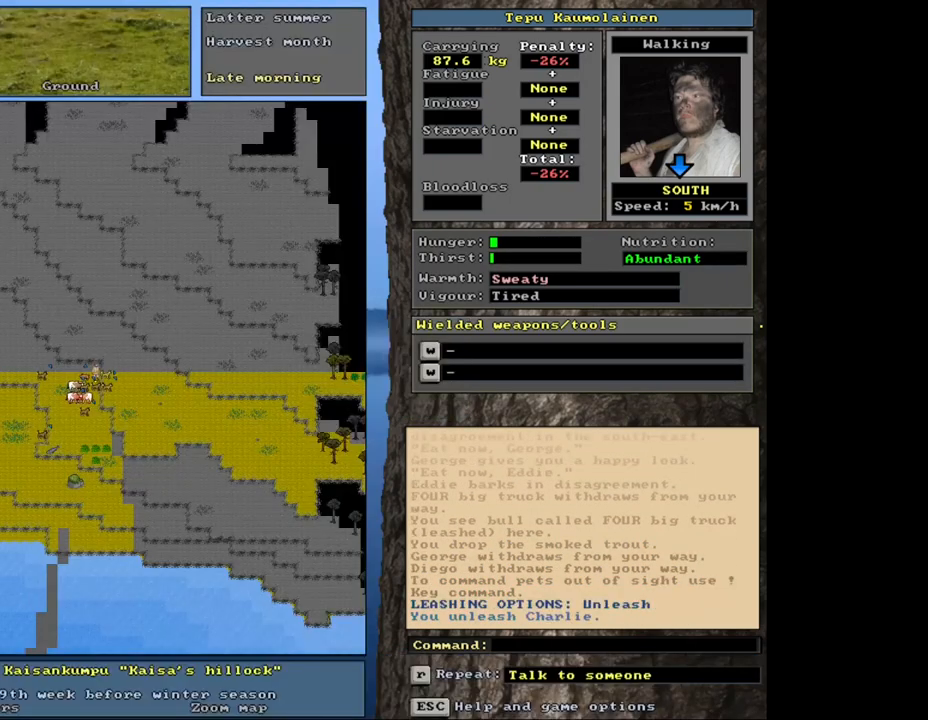
{"keys": ["shift_l"], "mouse": [], "events": [[317, "shift_l", "down"], [400, "c", "down"], [500, "c", "up"]]}
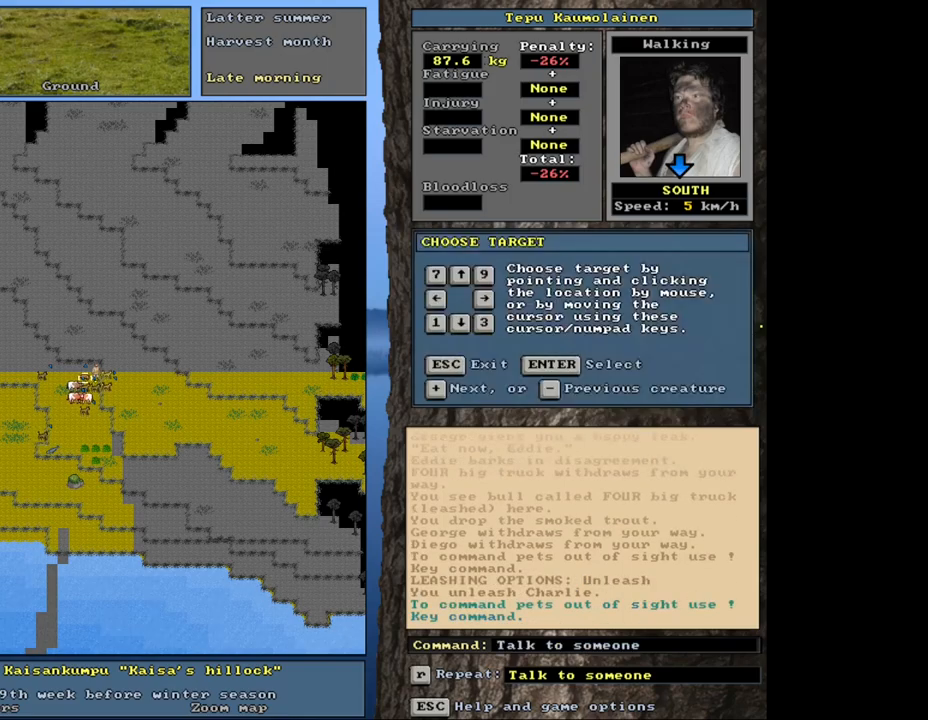
{"keys": ["shift_l"], "mouse": [], "events": [[117, "equals", "down"], [217, "equals", "up"]]}
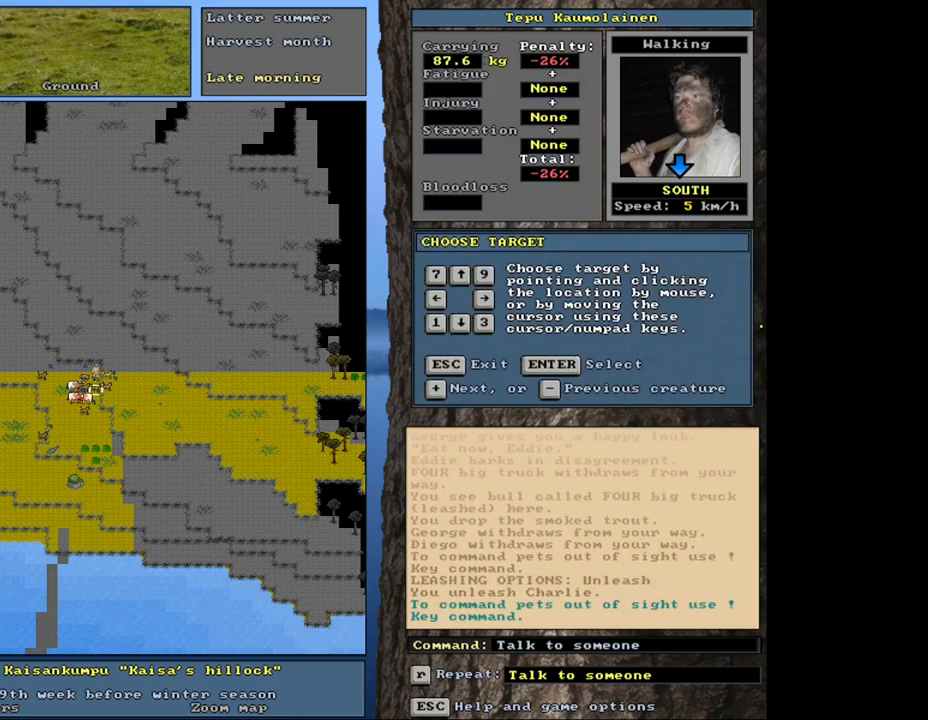
{"keys": [], "mouse": [], "events": [[100, "return", "down"], [167, "return", "up"], [300, "equals", "down"], [400, "equals", "up"], [400, "shift_l", "up"]]}
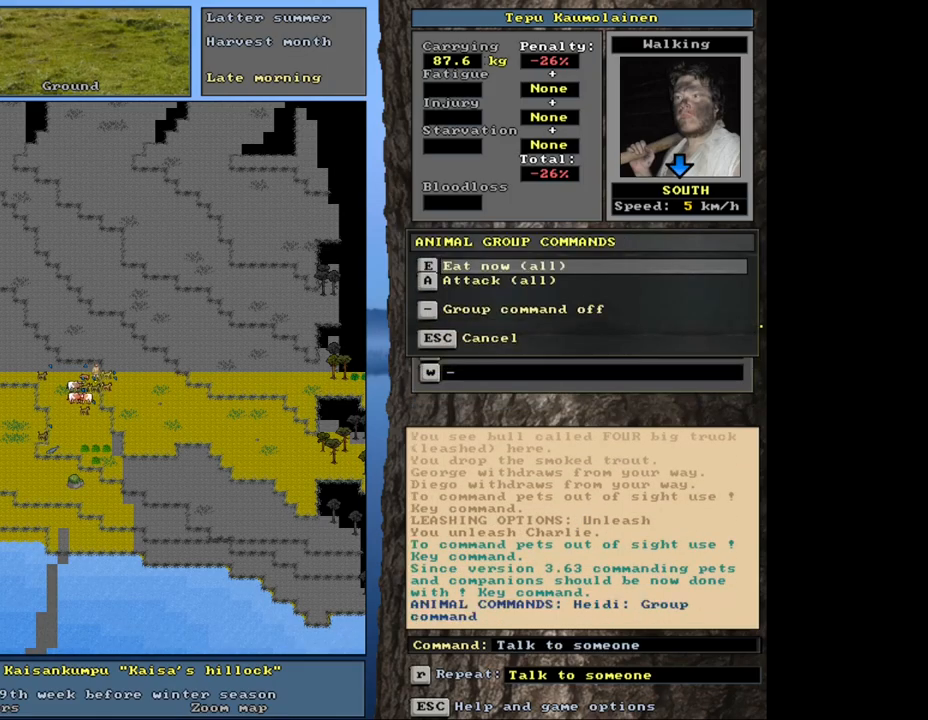
{"keys": [], "mouse": [], "events": [[50, "e", "down"], [183, "e", "up"], [233, "space", "down"], [367, "space", "up"]]}
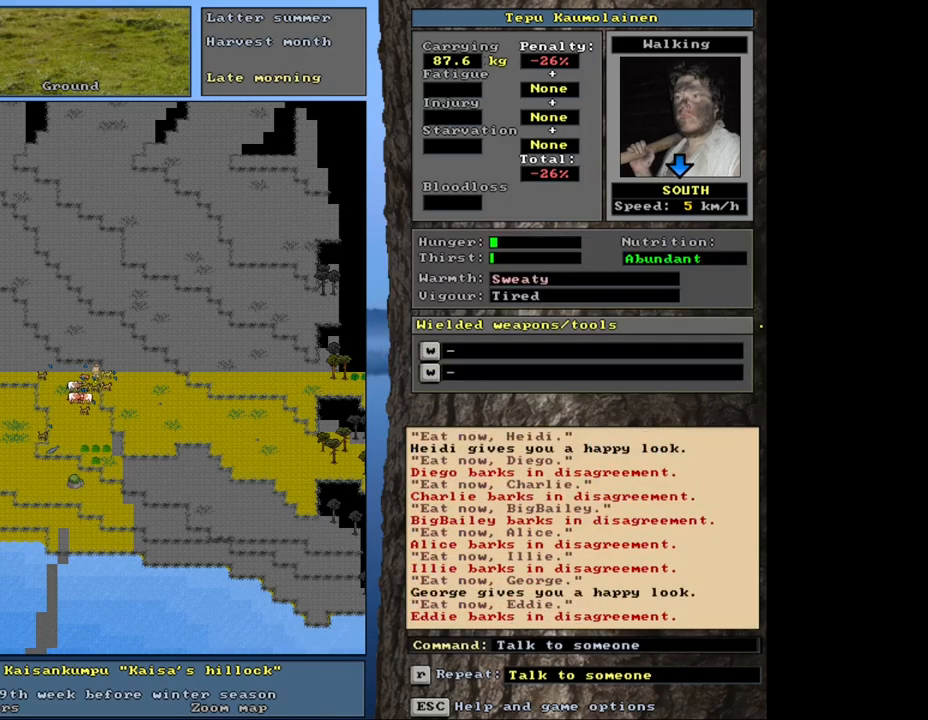
{"keys": [], "mouse": [], "events": []}
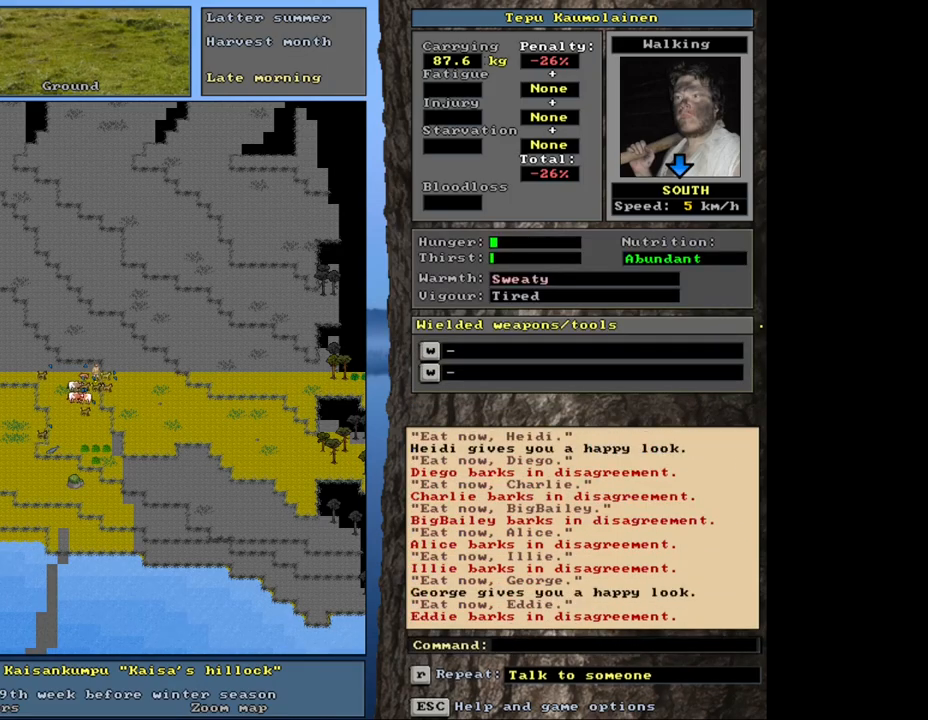
{"keys": [], "mouse": [], "events": []}
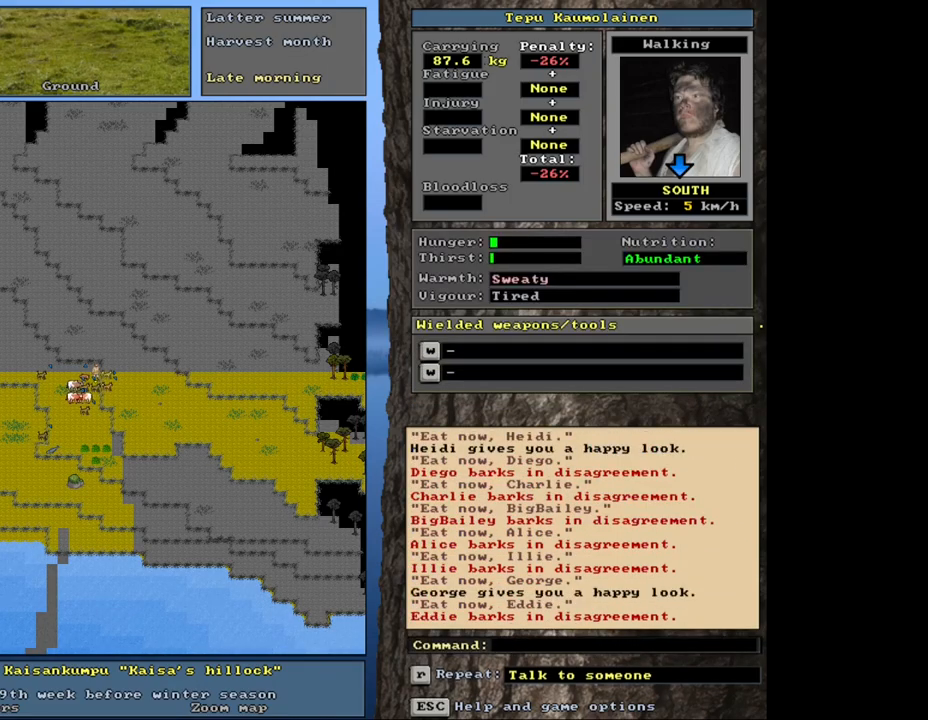
{"keys": [], "mouse": [], "events": []}
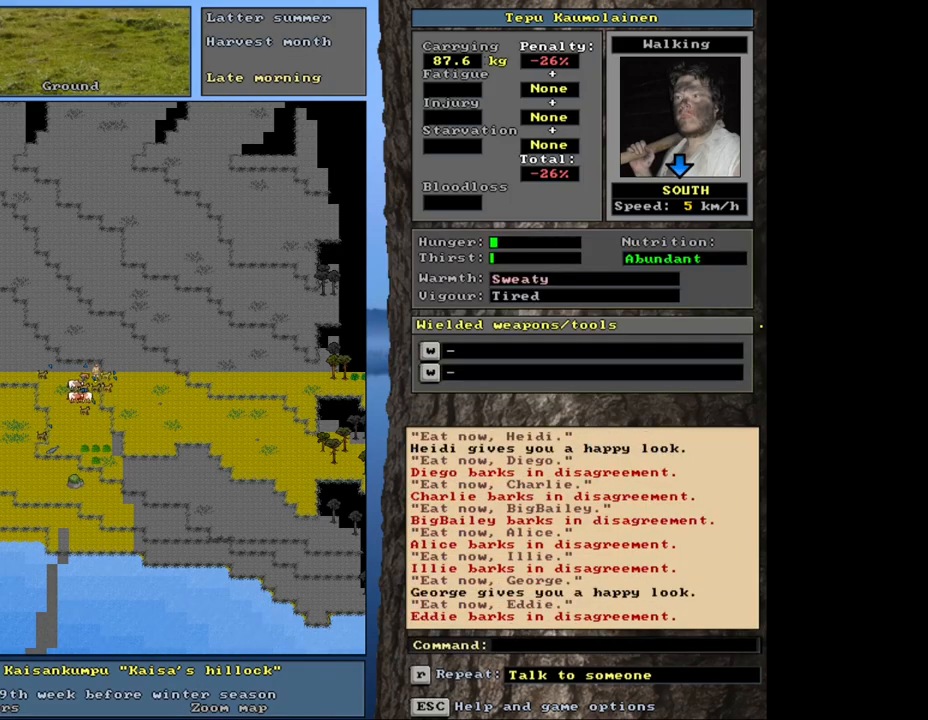
{"keys": [], "mouse": [], "events": [[83, "a", "down"], [183, "a", "up"]]}
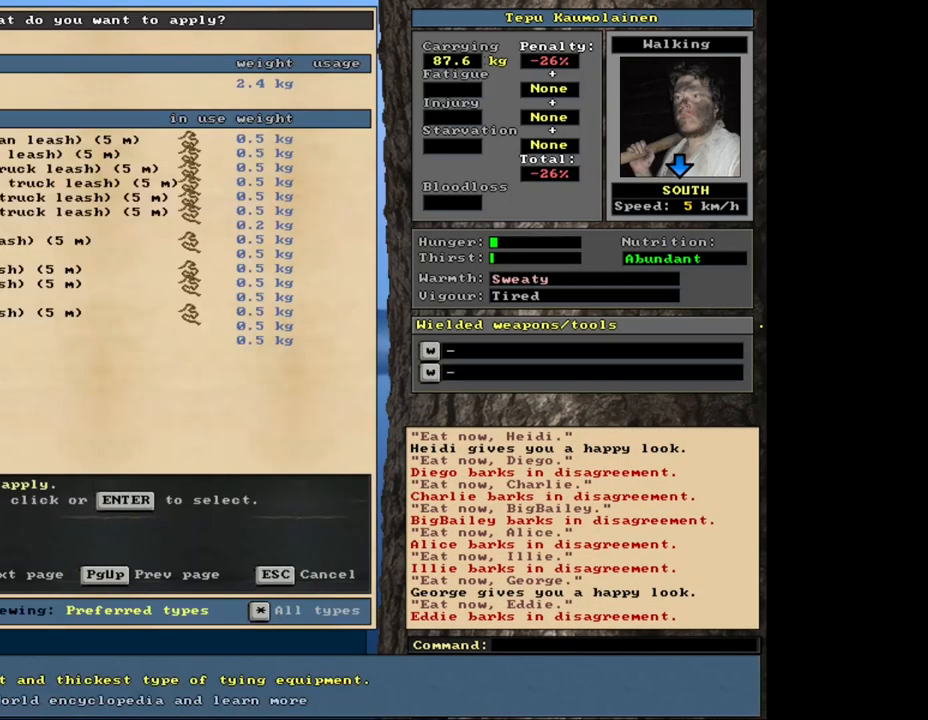
{"keys": [], "mouse": [], "events": [[317, "up", "down"], [383, "up", "up"]]}
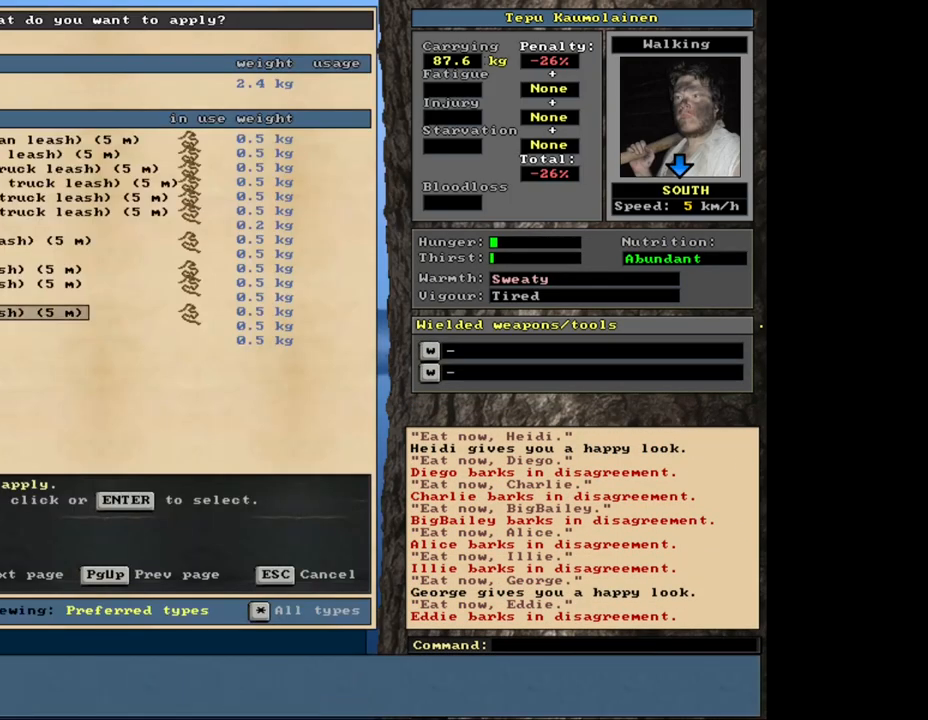
{"keys": [], "mouse": [], "events": [[50, "up", "down"], [117, "up", "up"], [217, "up", "down"], [283, "up", "up"], [383, "up", "down"], [450, "up", "up"]]}
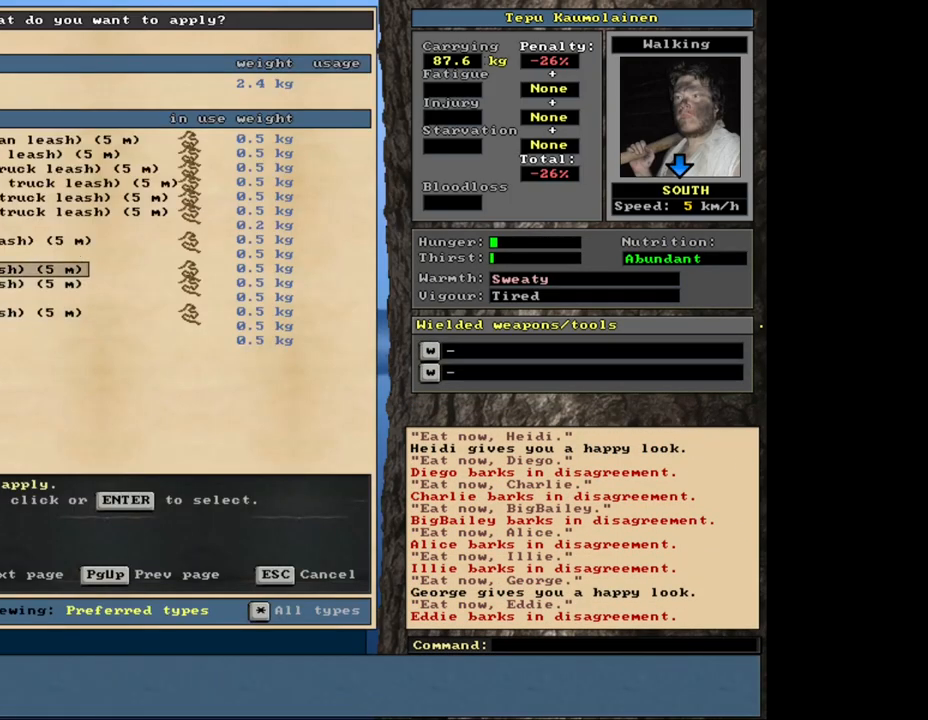
{"keys": [], "mouse": [], "events": [[67, "up", "down"], [150, "up", "up"], [250, "up", "down"], [317, "up", "up"]]}
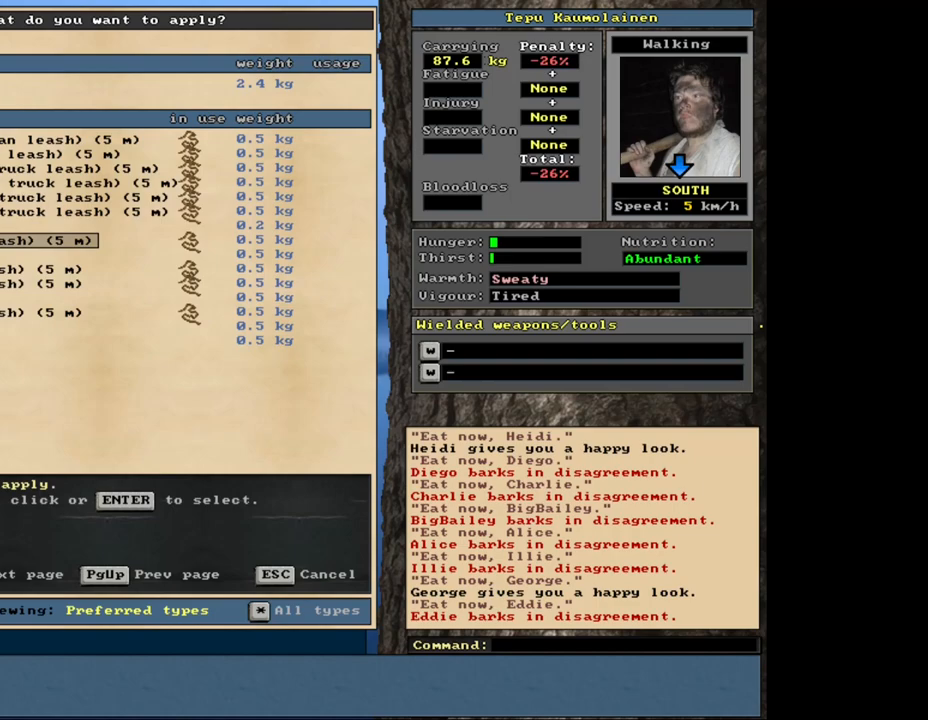
{"keys": [], "mouse": [], "events": [[67, "return", "down"], [133, "return", "up"], [400, "return", "down"], [483, "return", "up"]]}
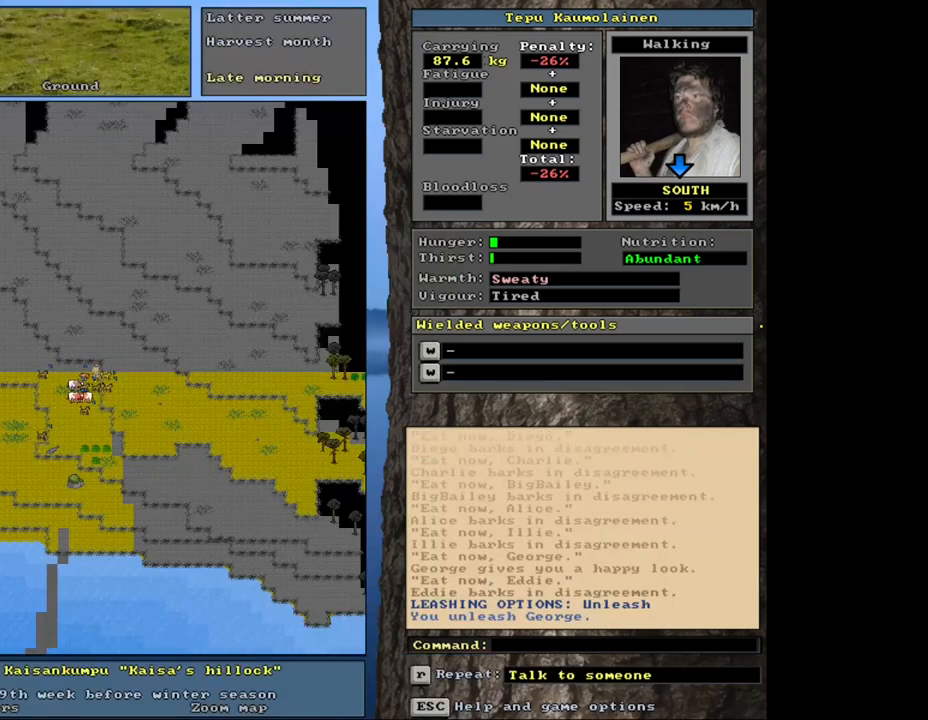
{"keys": [], "mouse": [], "events": [[333, "num3", "down"], [417, "num3", "up"]]}
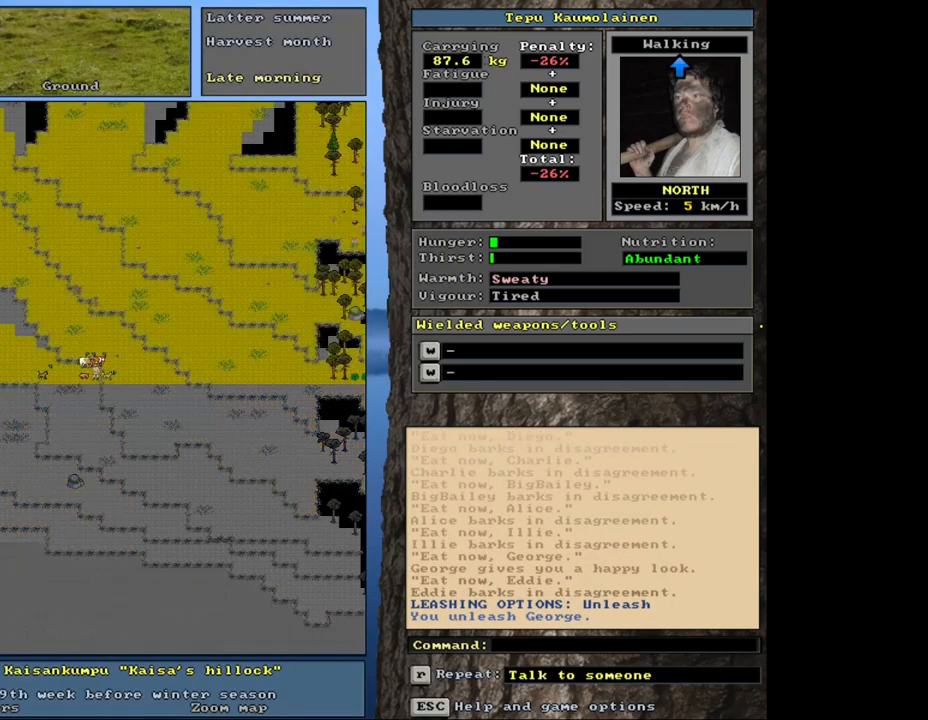
{"keys": ["ctrl_l", "num1"], "mouse": [], "events": [[17, "ctrl_l", "down"], [33, "num2", "down"], [83, "num1", "down"], [117, "num2", "up"], [200, "num1", "up"], [267, "num1", "down"], [367, "num1", "up"], [433, "num1", "down"]]}
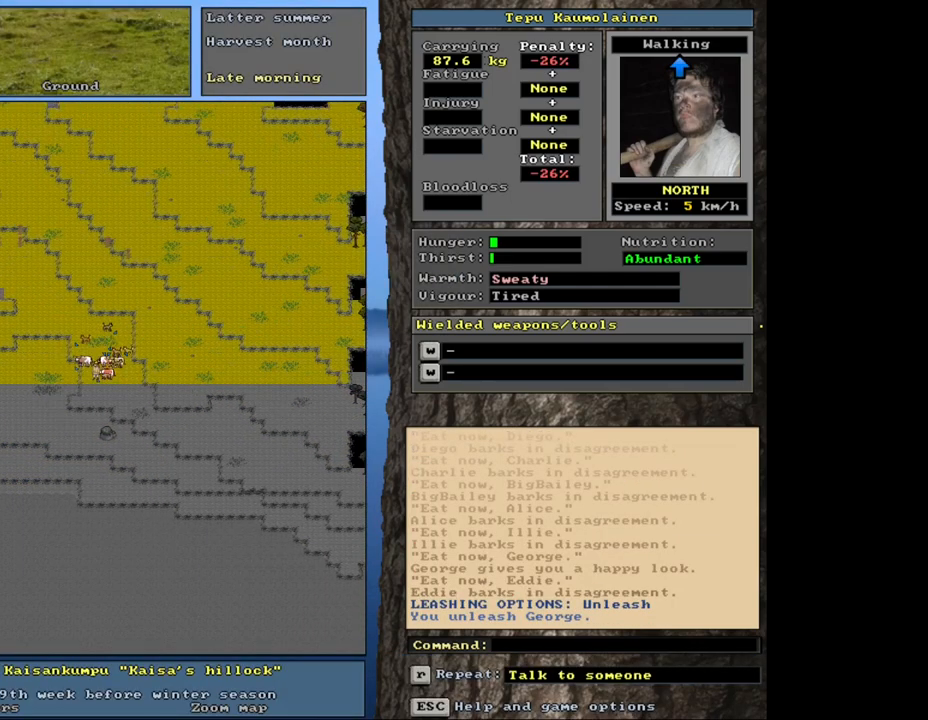
{"keys": ["ctrl_l", "num2"], "mouse": [], "events": [[17, "num1", "up"], [67, "num2", "down"], [150, "num1", "down"], [183, "num2", "up"], [250, "num1", "up"], [283, "num2", "down"], [383, "num1", "down"], [383, "num2", "up"], [450, "num2", "down"], [467, "num1", "up"]]}
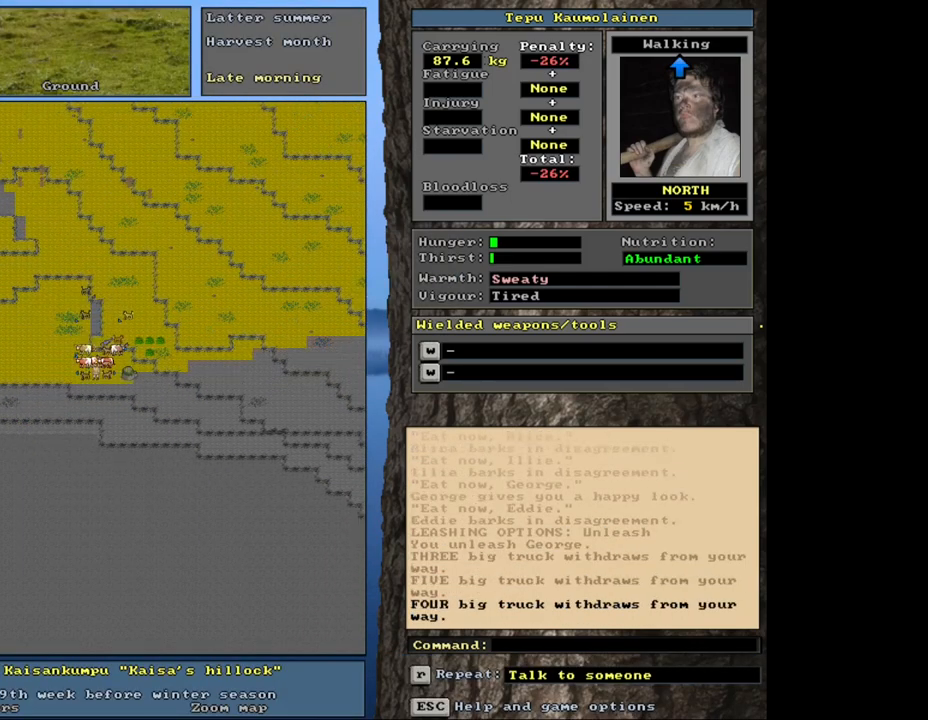
{"keys": ["ctrl_l"], "mouse": [], "events": [[17, "num1", "down"], [17, "num2", "up"], [133, "num1", "up"], [200, "num1", "down"], [317, "num1", "up"]]}
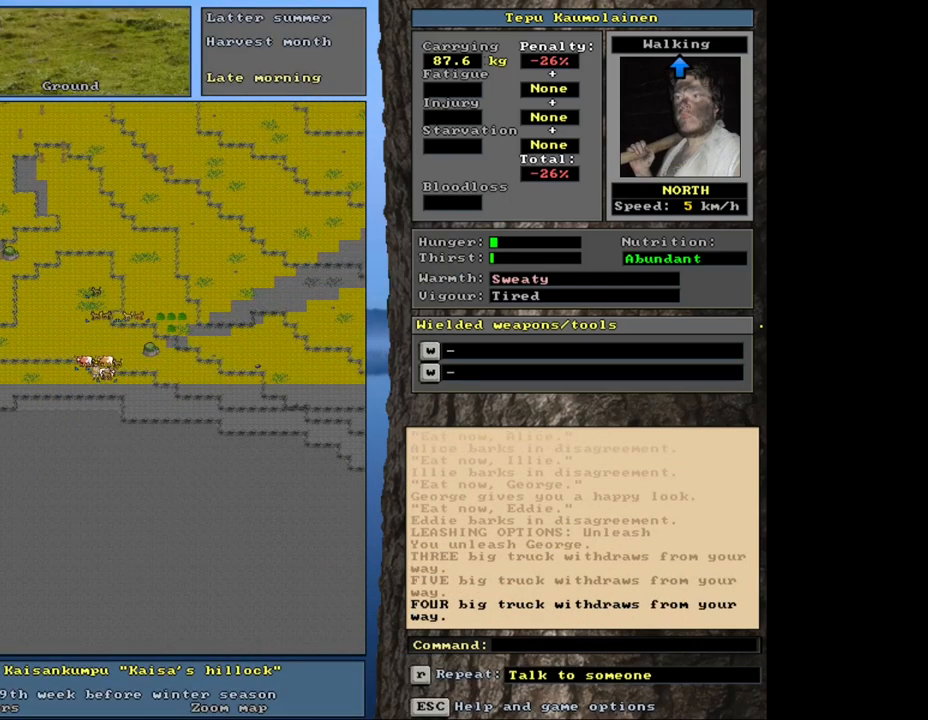
{"keys": ["equals", "shift_l"], "mouse": [], "events": [[17, "ctrl_l", "up"], [150, "shift_l", "down"], [317, "c", "down"], [400, "c", "up"], [467, "equals", "down"]]}
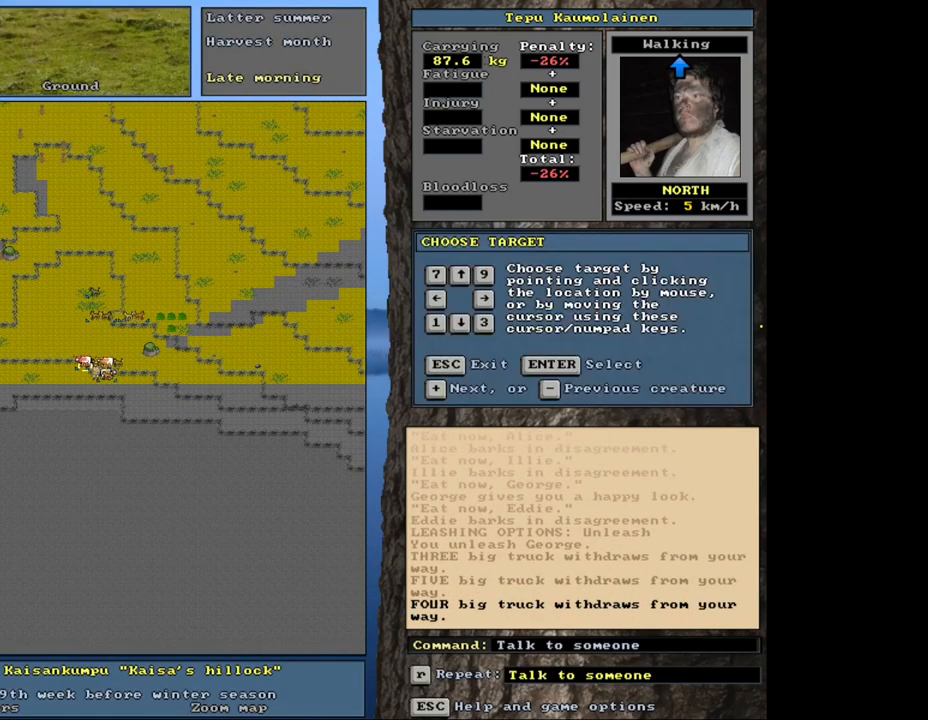
{"keys": ["equals", "shift_l"], "mouse": [], "events": [[117, "equals", "up"], [183, "equals", "down"], [250, "equals", "up"], [333, "equals", "down"], [383, "equals", "up"], [450, "equals", "down"]]}
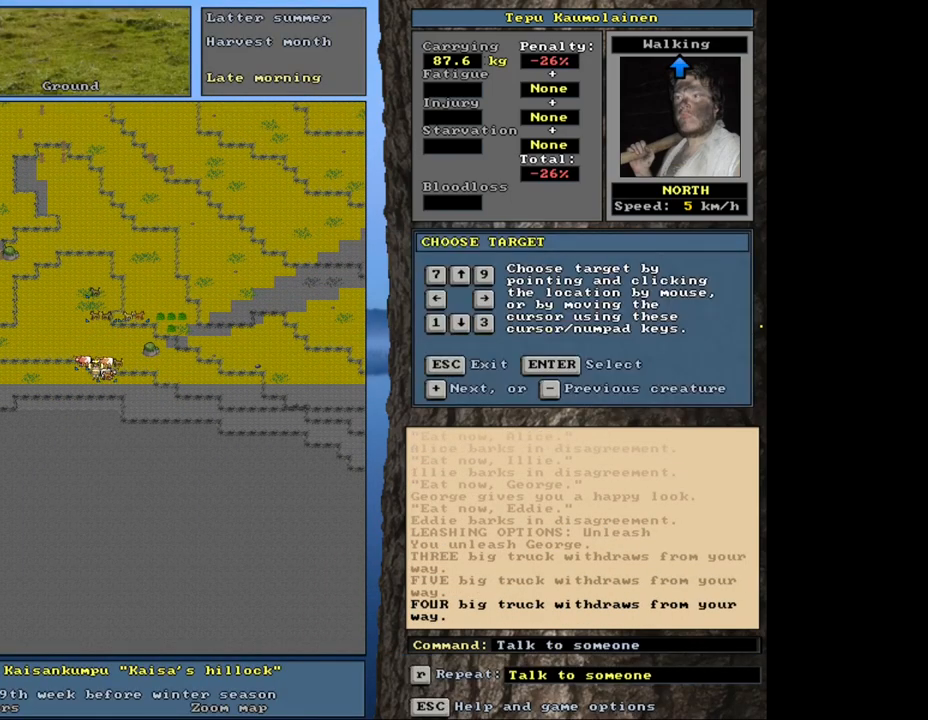
{"keys": ["shift_l"], "mouse": [], "events": [[17, "equals", "up"], [100, "equals", "down"], [150, "equals", "up"], [250, "equals", "down"], [317, "equals", "up"], [383, "equals", "down"], [467, "equals", "up"]]}
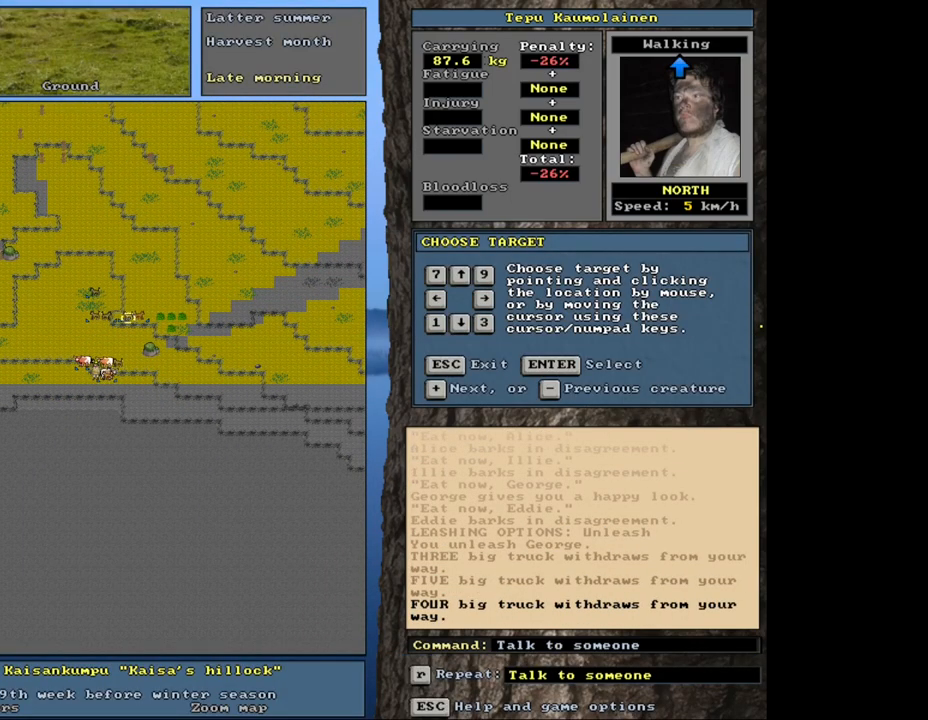
{"keys": ["shift_l"], "mouse": [], "events": []}
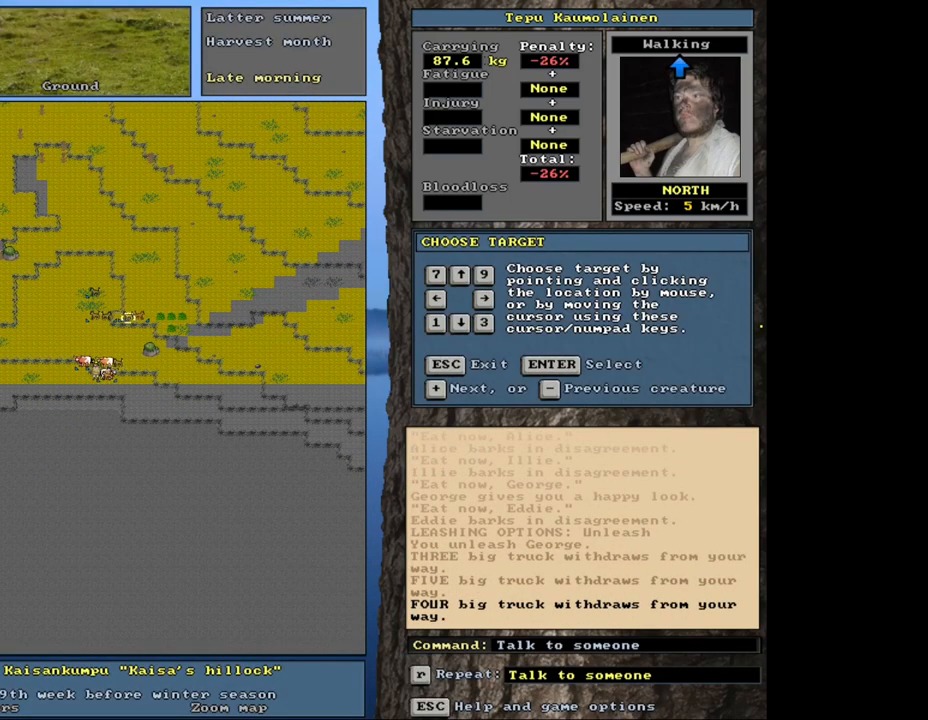
{"keys": ["return", "shift_l"], "mouse": [], "events": [[100, "equals", "down"], [183, "equals", "up"], [483, "return", "down"]]}
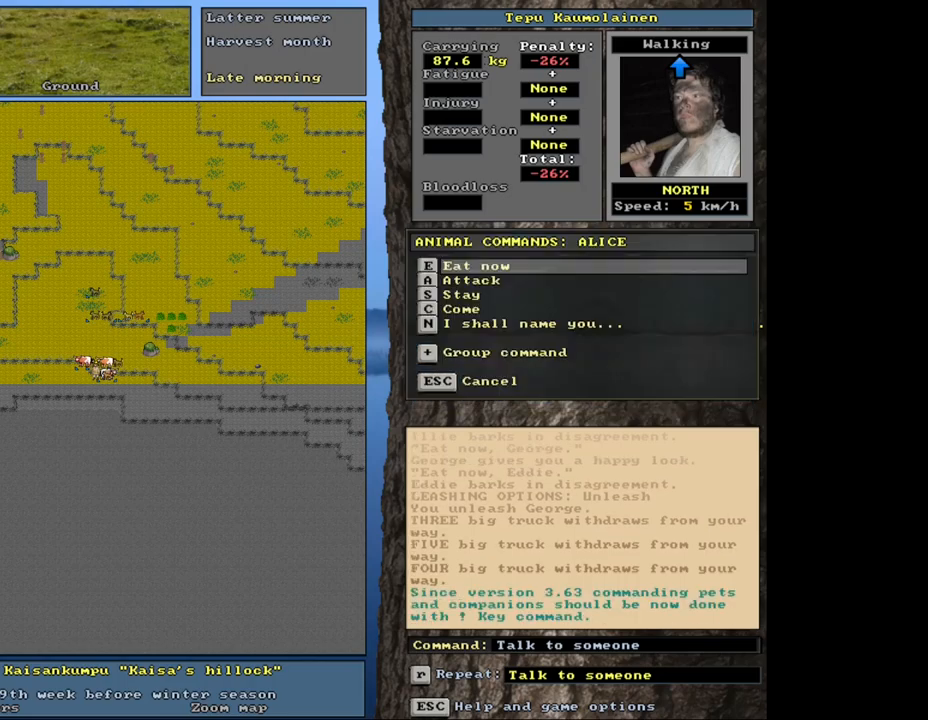
{"keys": [], "mouse": [], "events": [[50, "return", "up"], [167, "equals", "down"], [250, "shift_l", "up"], [267, "equals", "up"], [400, "e", "down"], [483, "e", "up"]]}
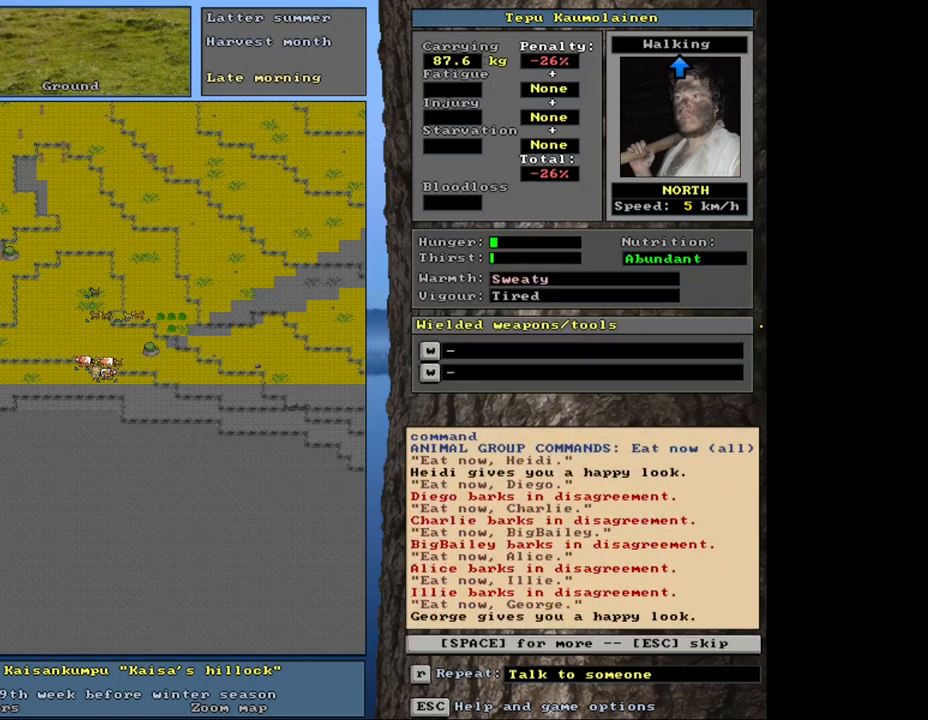
{"keys": [], "mouse": [], "events": []}
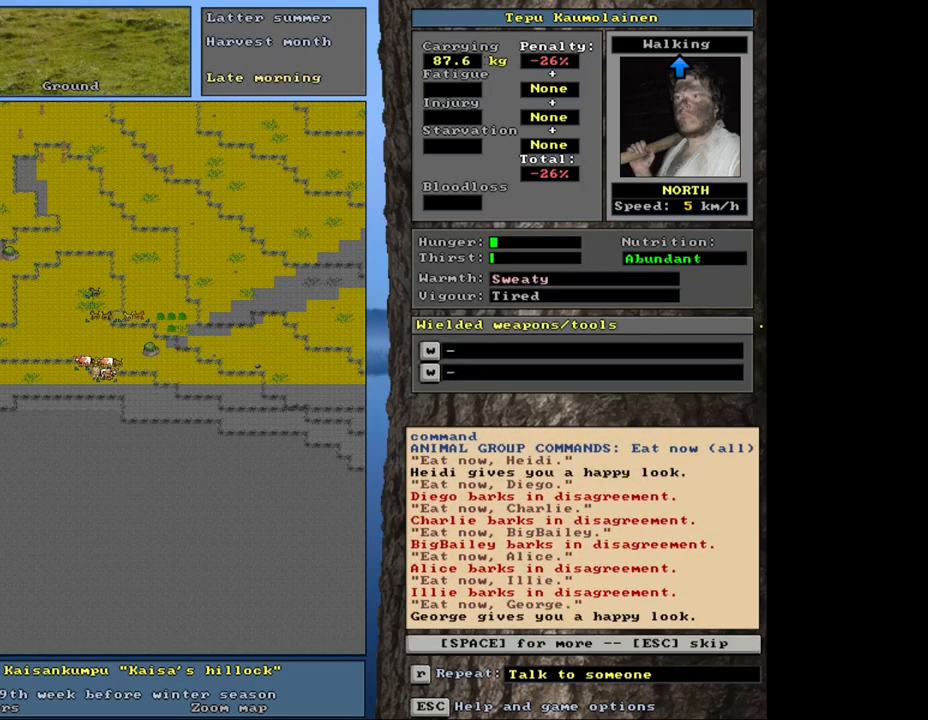
{"keys": [], "mouse": [], "events": [[400, "space", "down"], [500, "space", "up"]]}
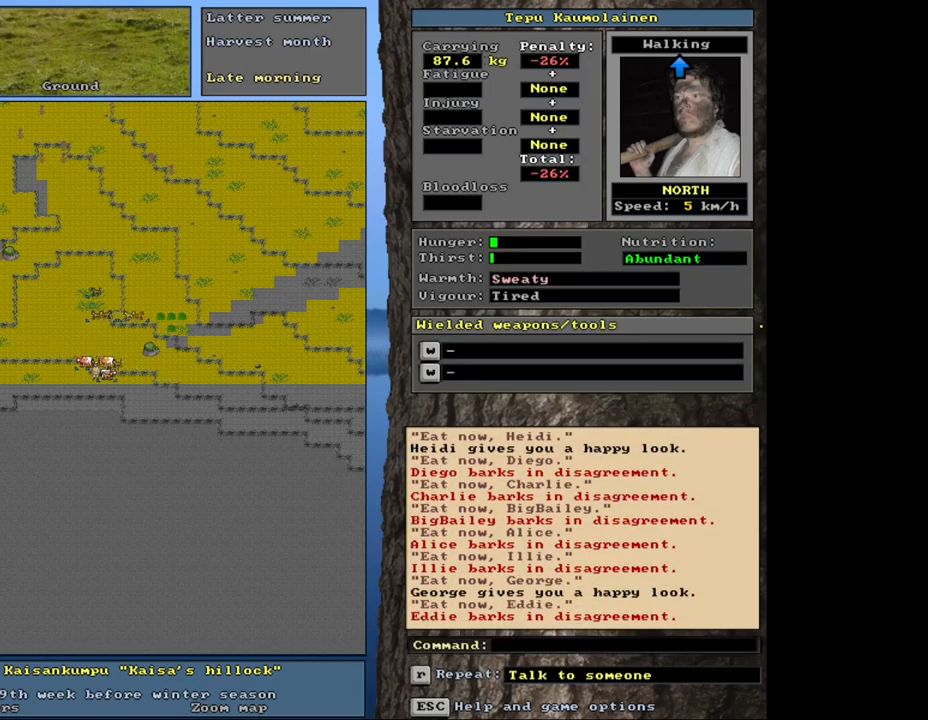
{"keys": [], "mouse": [], "events": []}
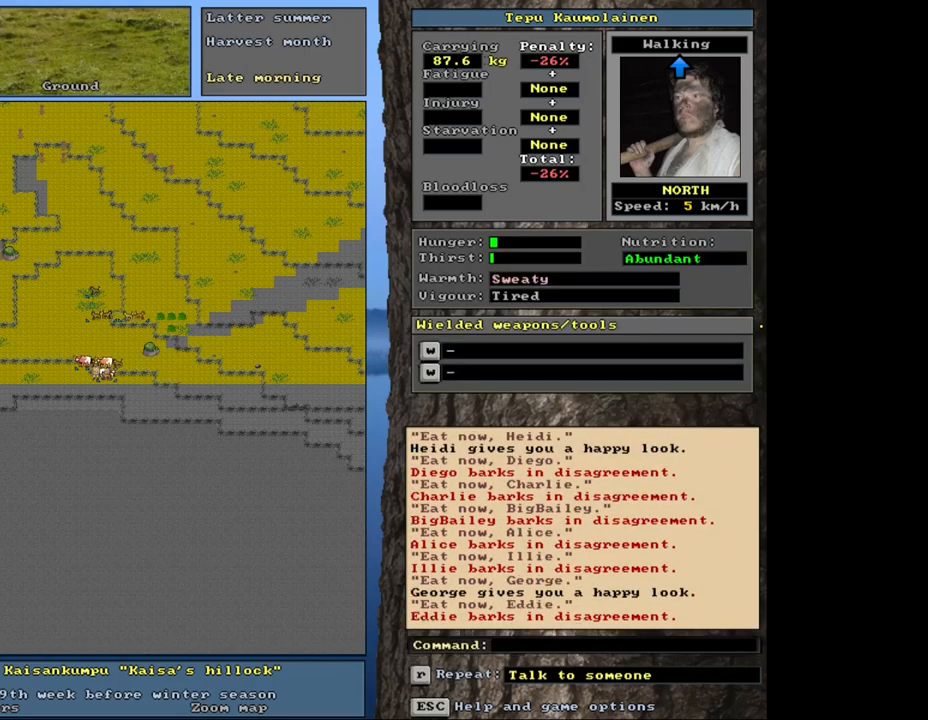
{"keys": [], "mouse": [], "events": []}
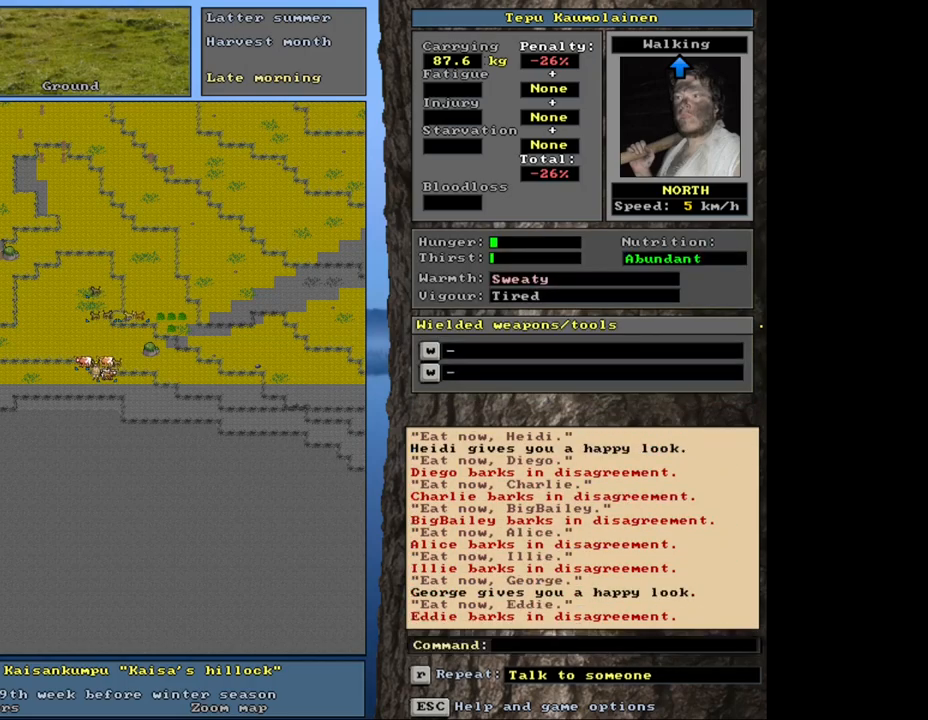
{"keys": [], "mouse": [], "events": []}
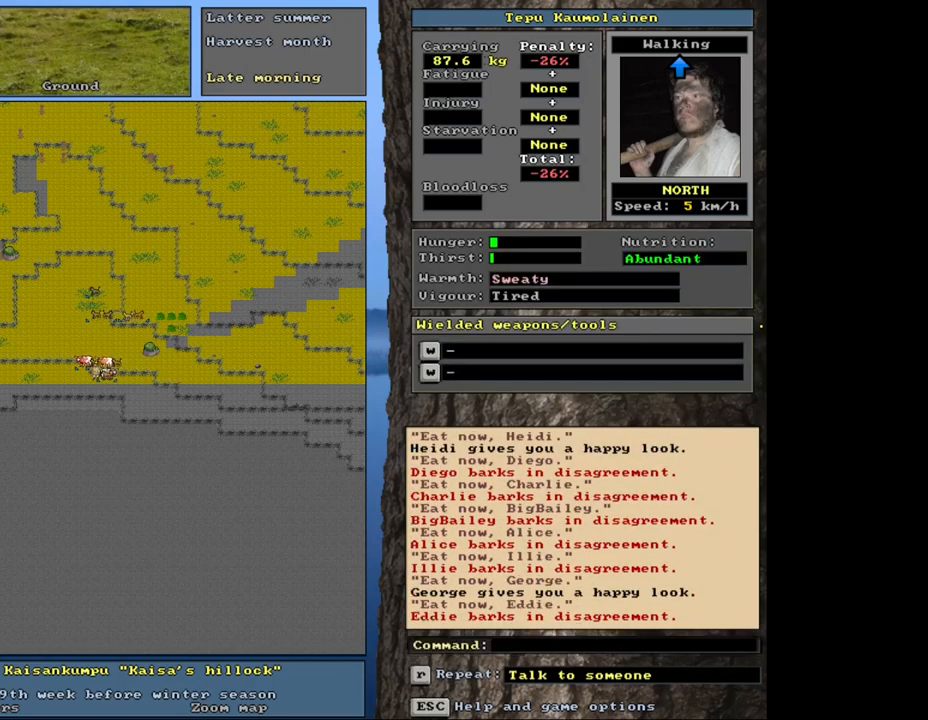
{"keys": ["."], "mouse": [], "events": [[117, ".", "down"]]}